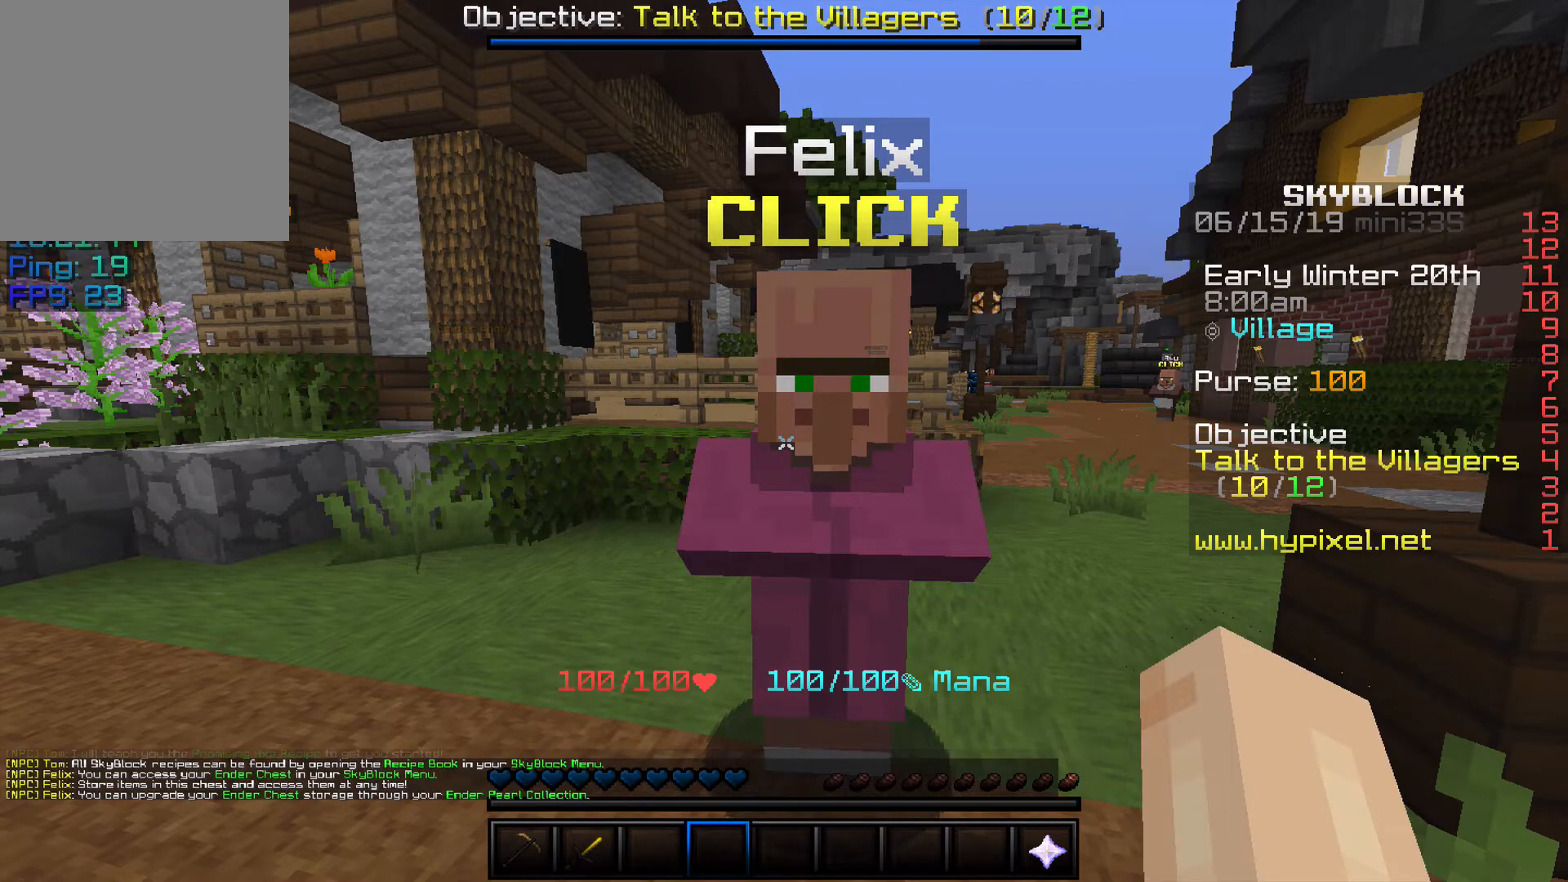
Gameplay with keyboard; each line is a JSON object with the keys held at the frame after it. "events" lists presses ("down") and releases ("up") of "a", "d", "s", "space" and "w" between this image and that frame as [ms after this image, input, new state], when the widget could be followed in between. No other keys are recorded. Mouse input is not recorded.
{"keys": ["a", "w"], "events": [[167, "w", "down"], [300, "a", "down"]]}
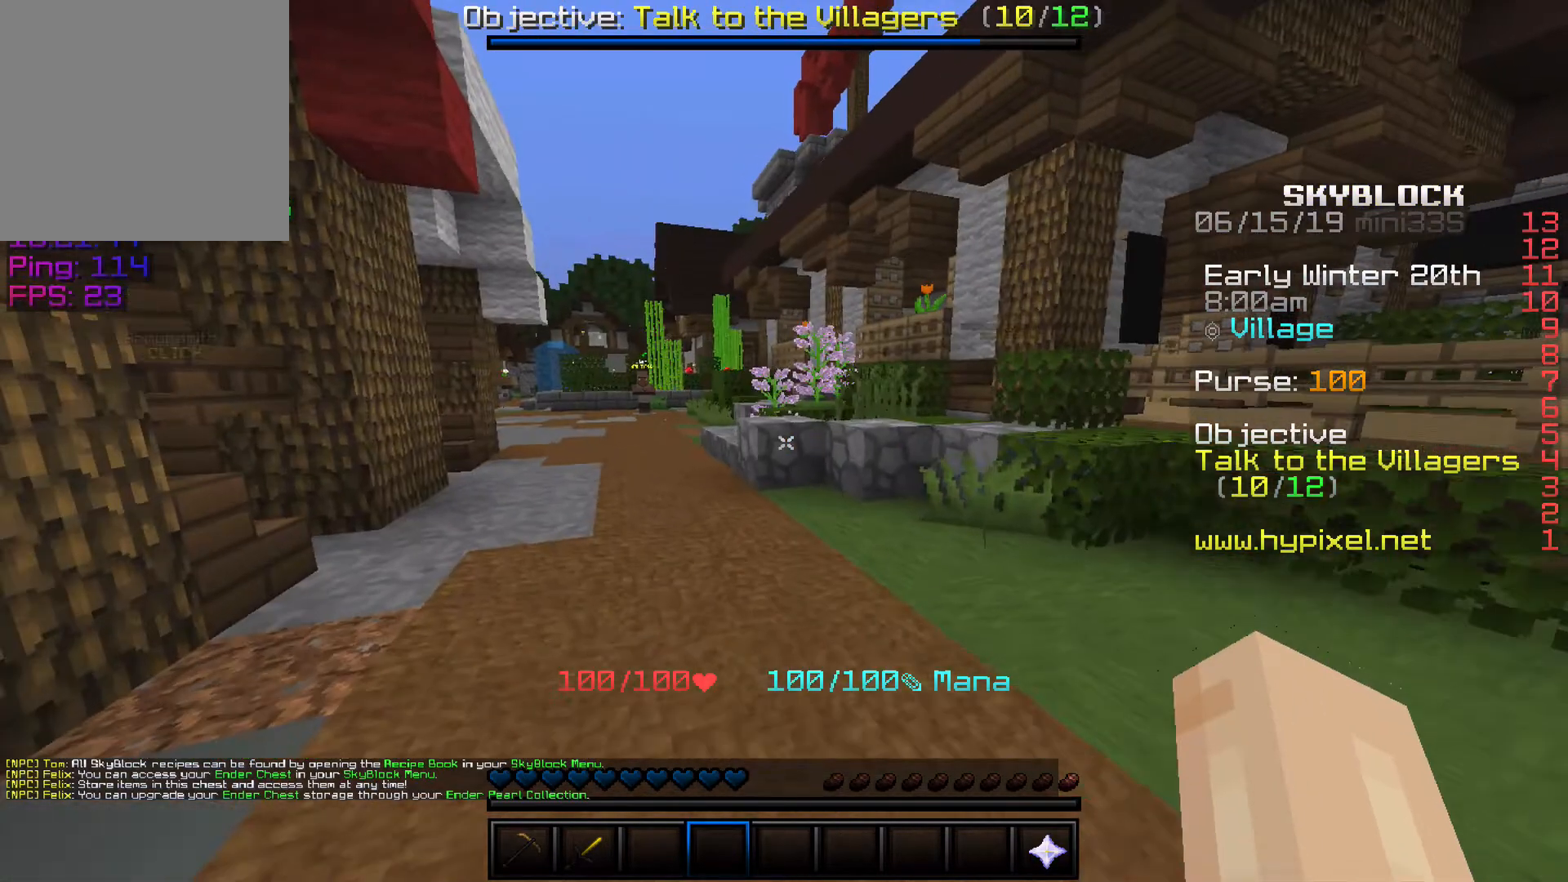
{"keys": ["w"], "events": [[333, "a", "up"]]}
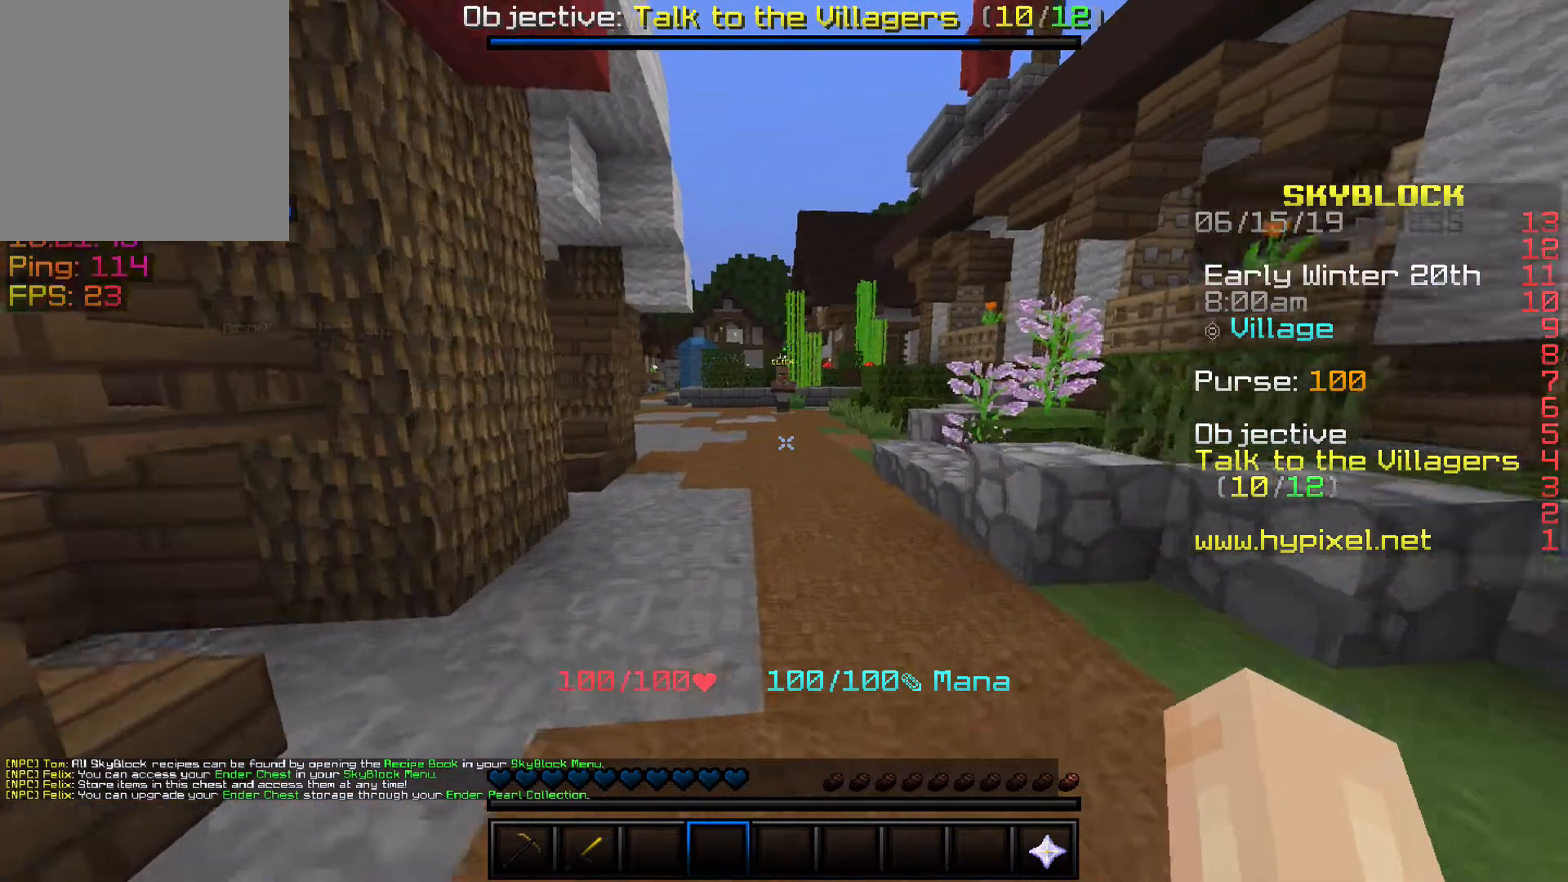
{"keys": ["w"], "events": []}
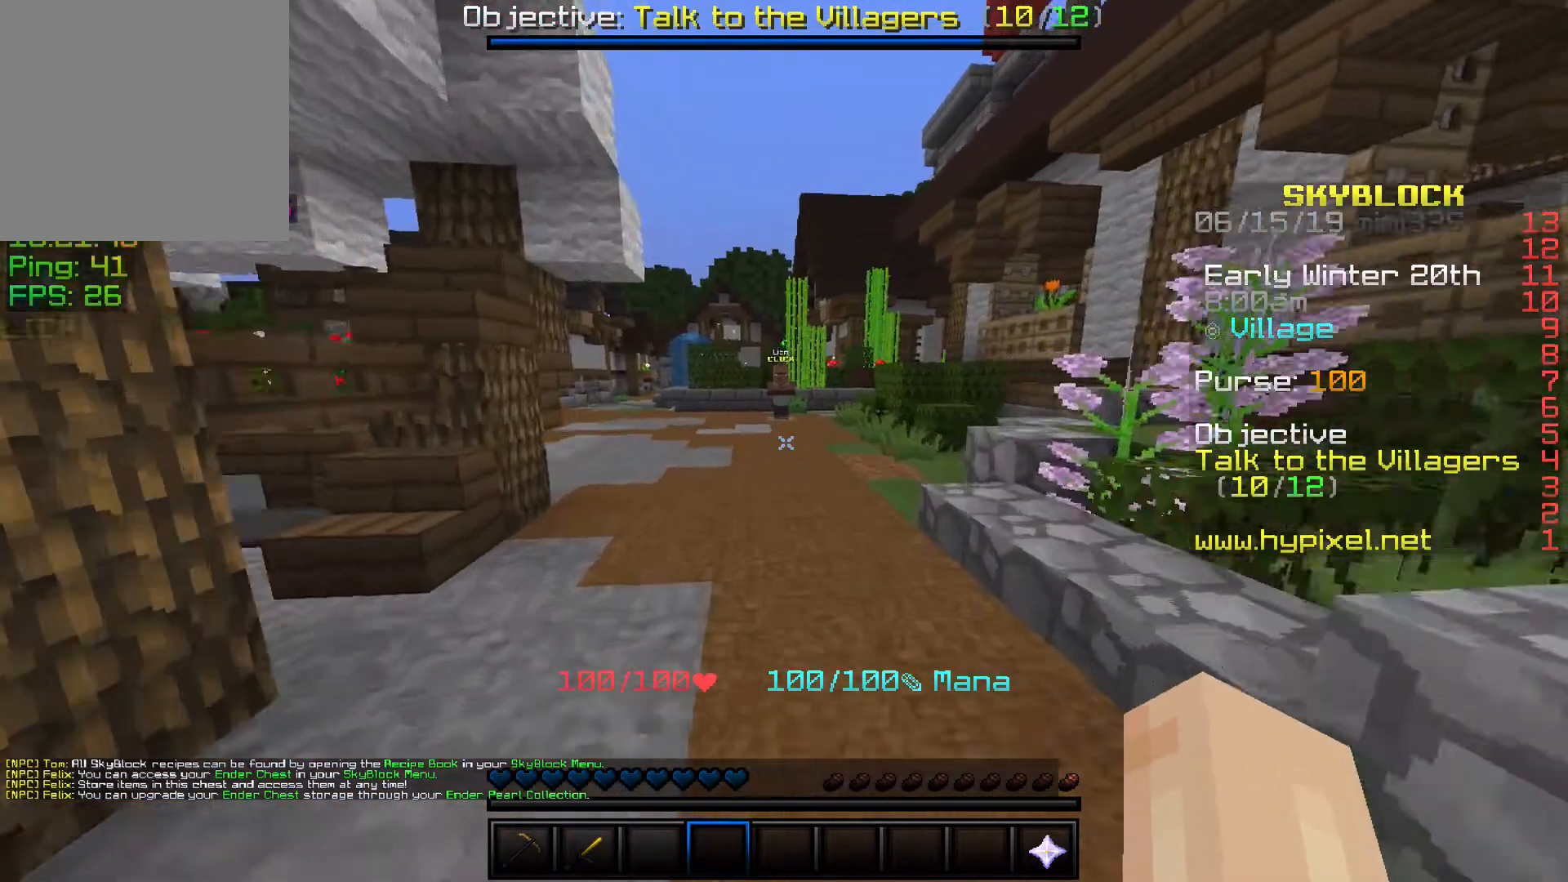
{"keys": ["w"], "events": []}
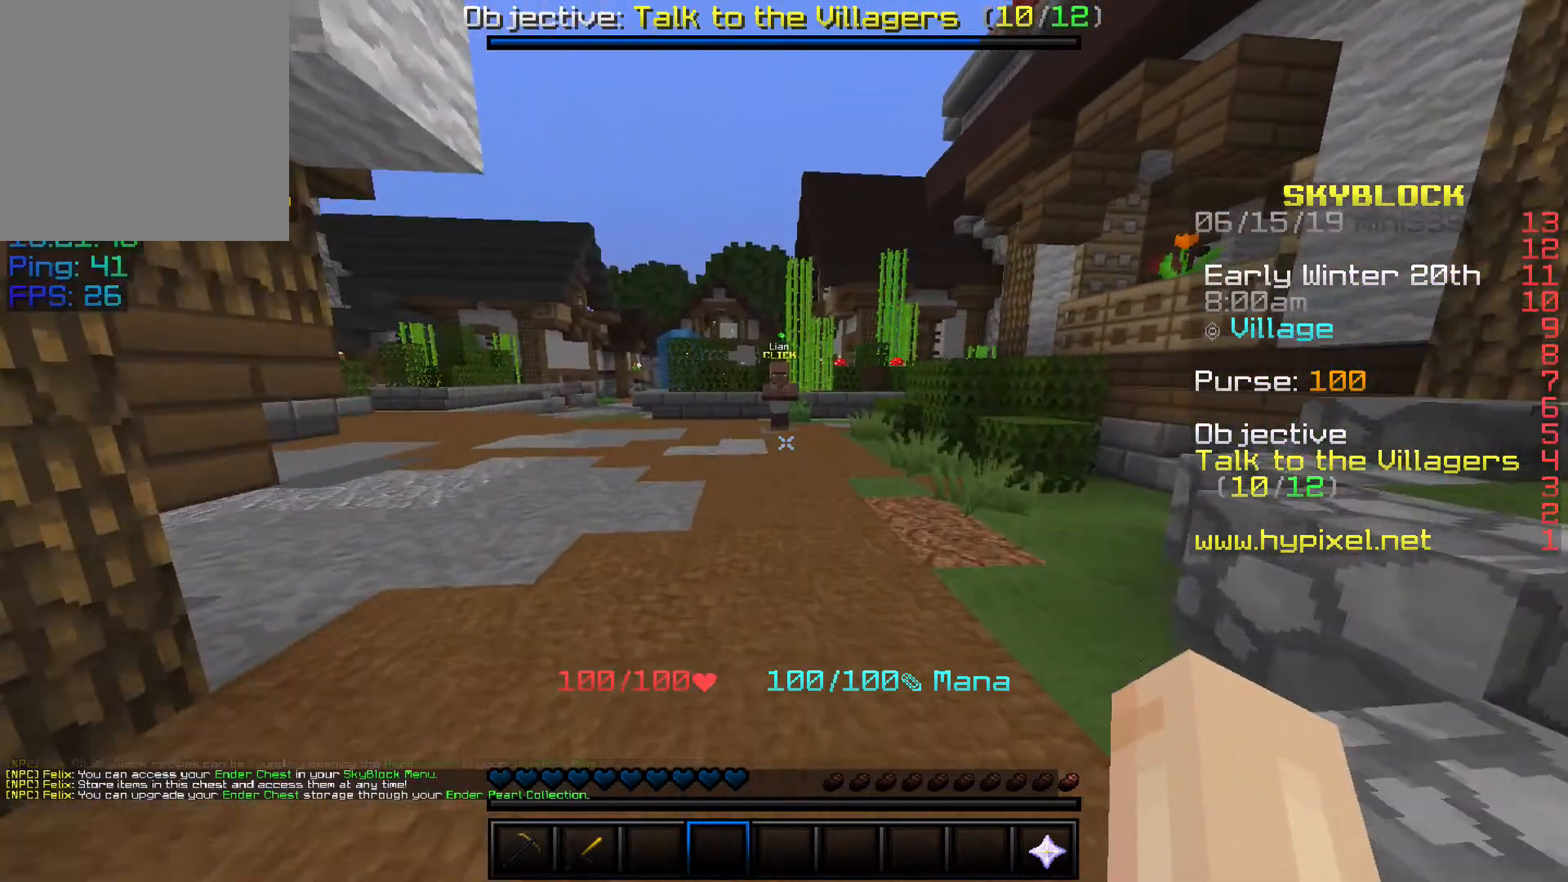
{"keys": ["a", "w"], "events": [[367, "a", "down"]]}
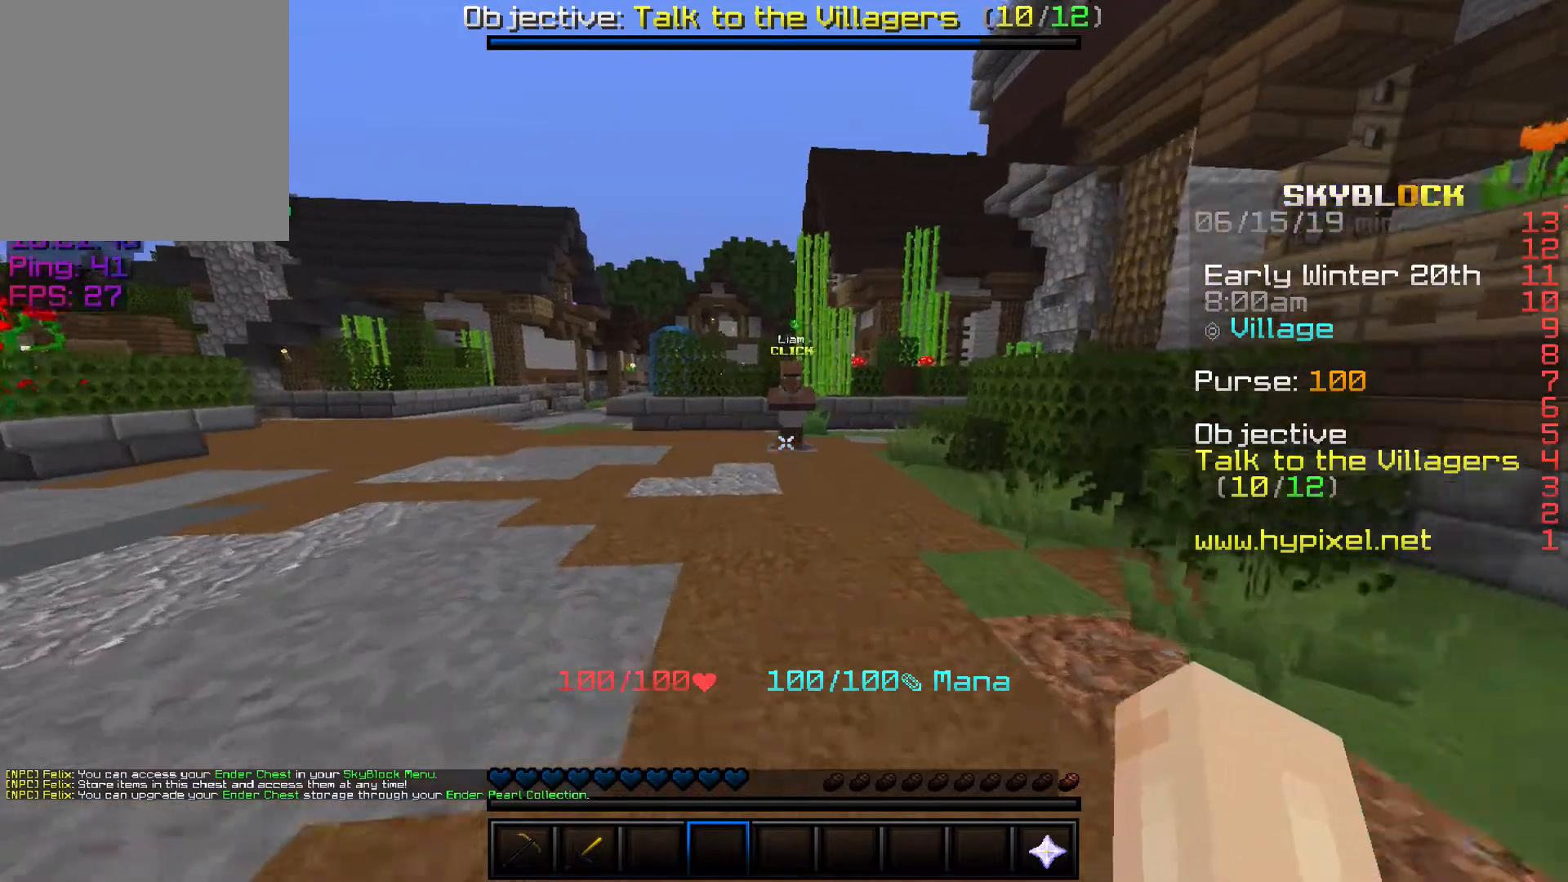
{"keys": ["w"], "events": [[133, "a", "up"]]}
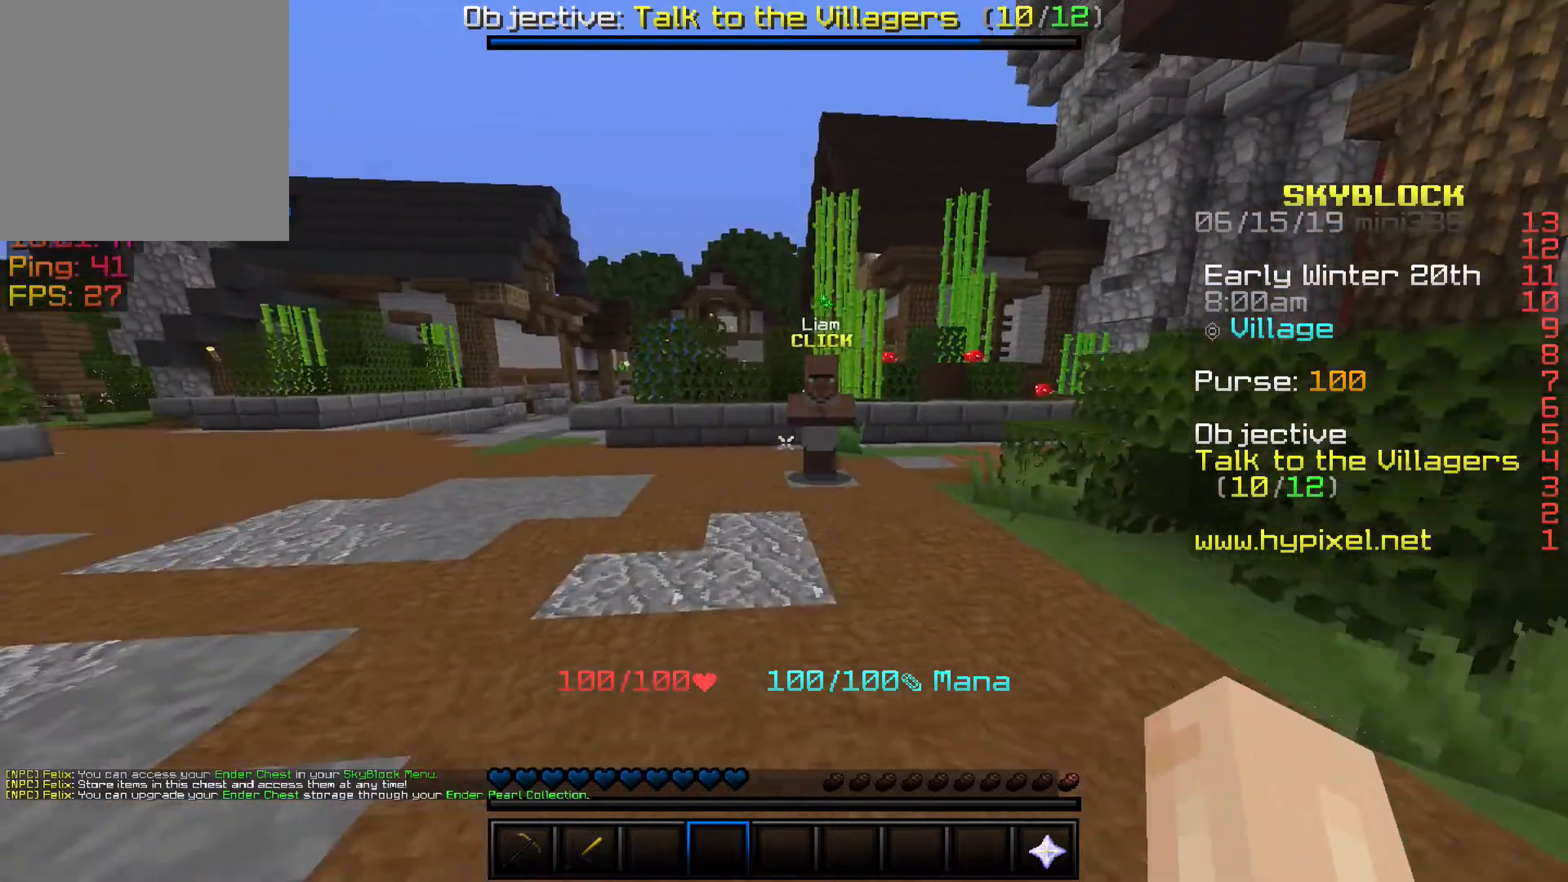
{"keys": ["w"], "events": []}
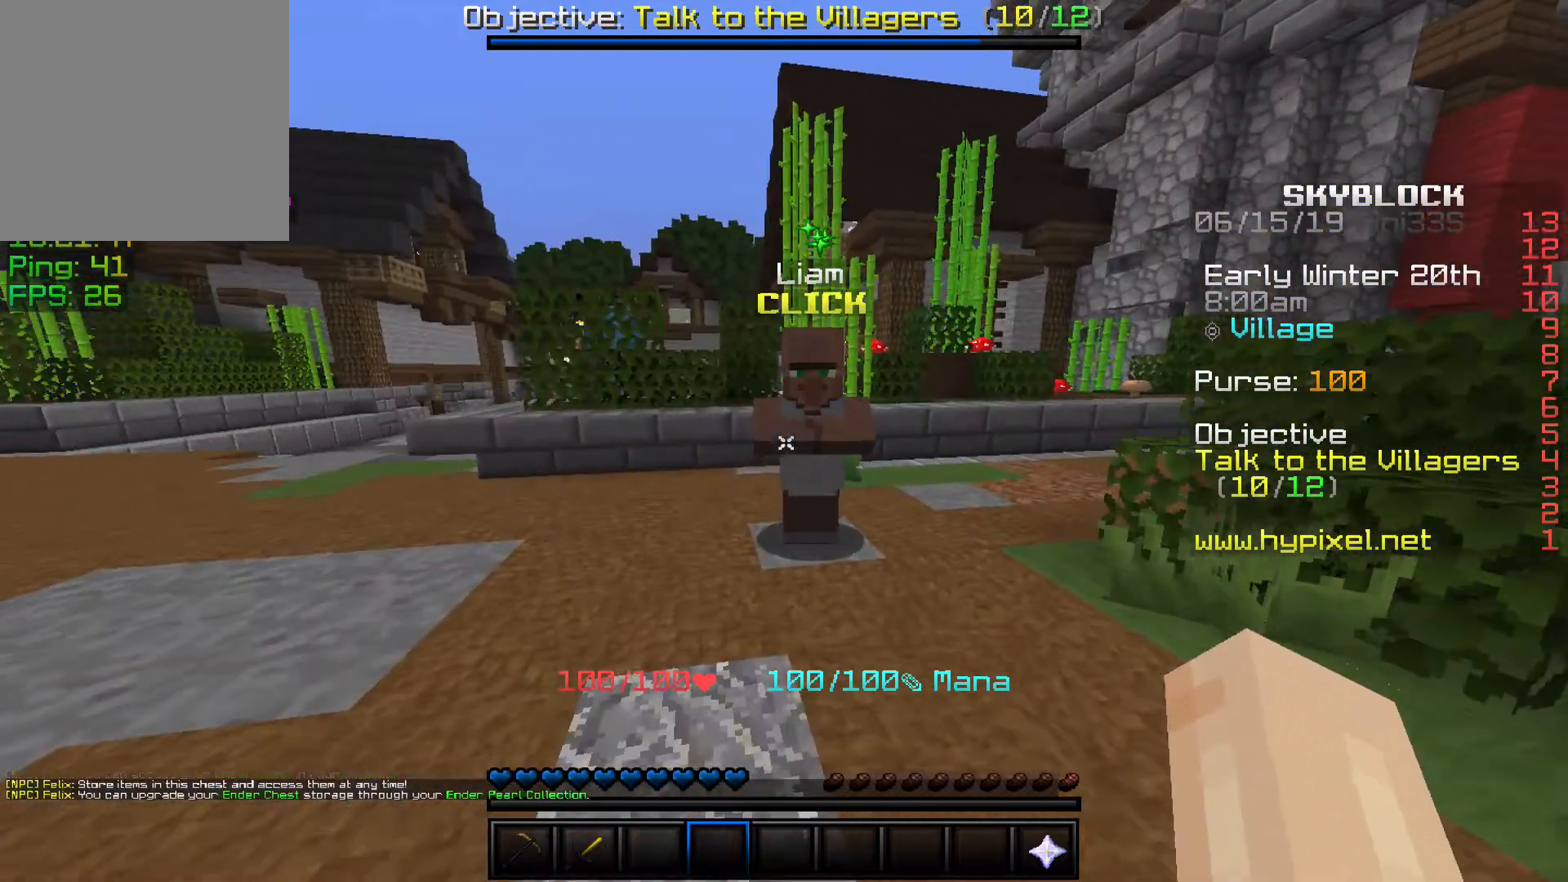
{"keys": [], "events": [[233, "w", "up"]]}
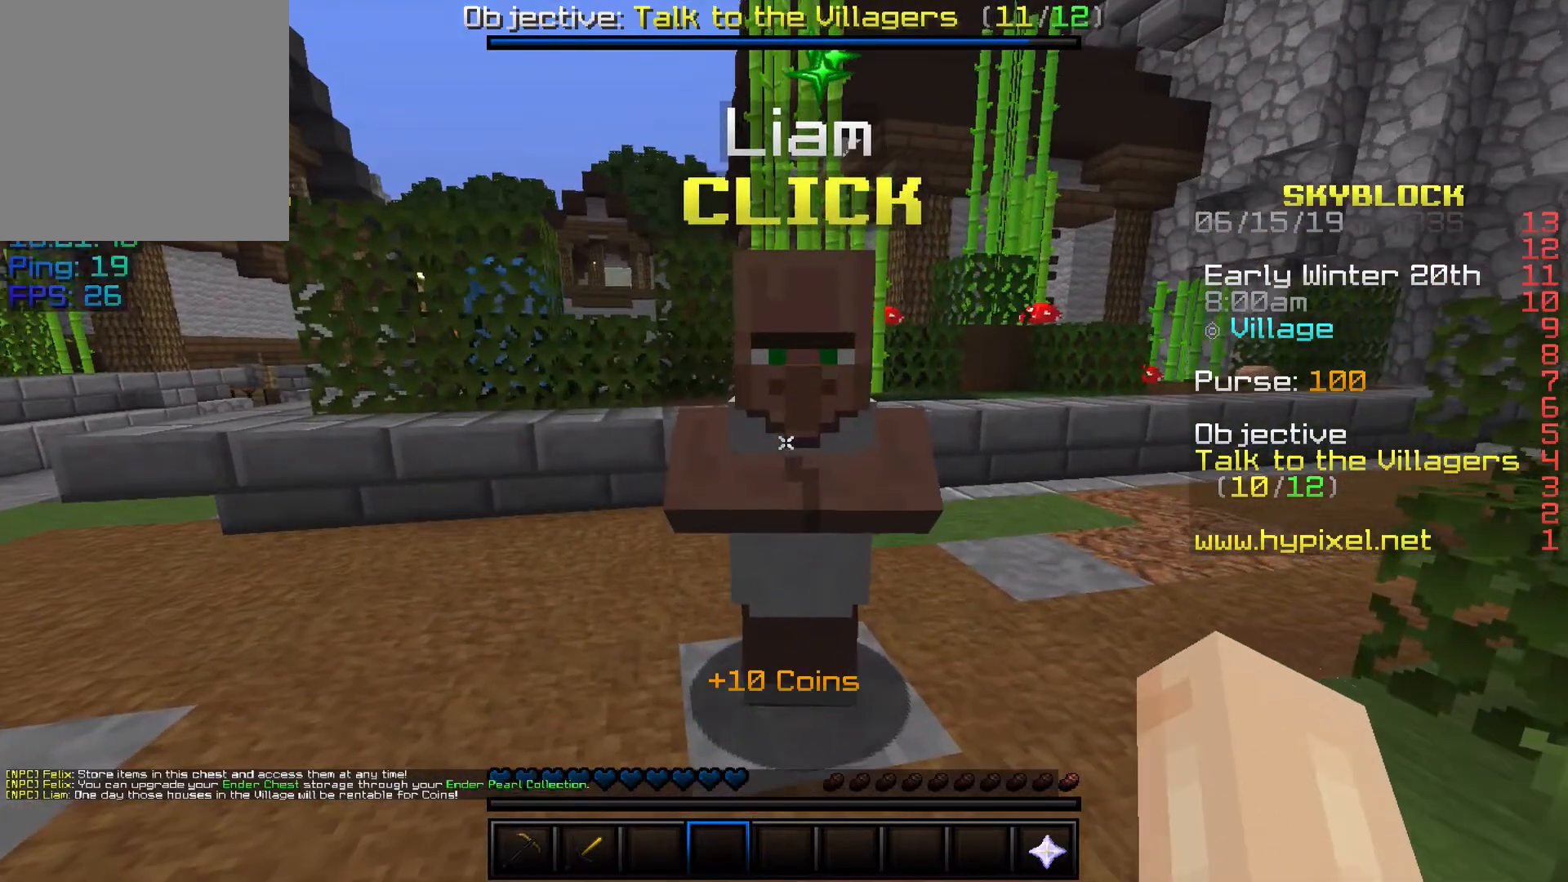
{"keys": [], "events": []}
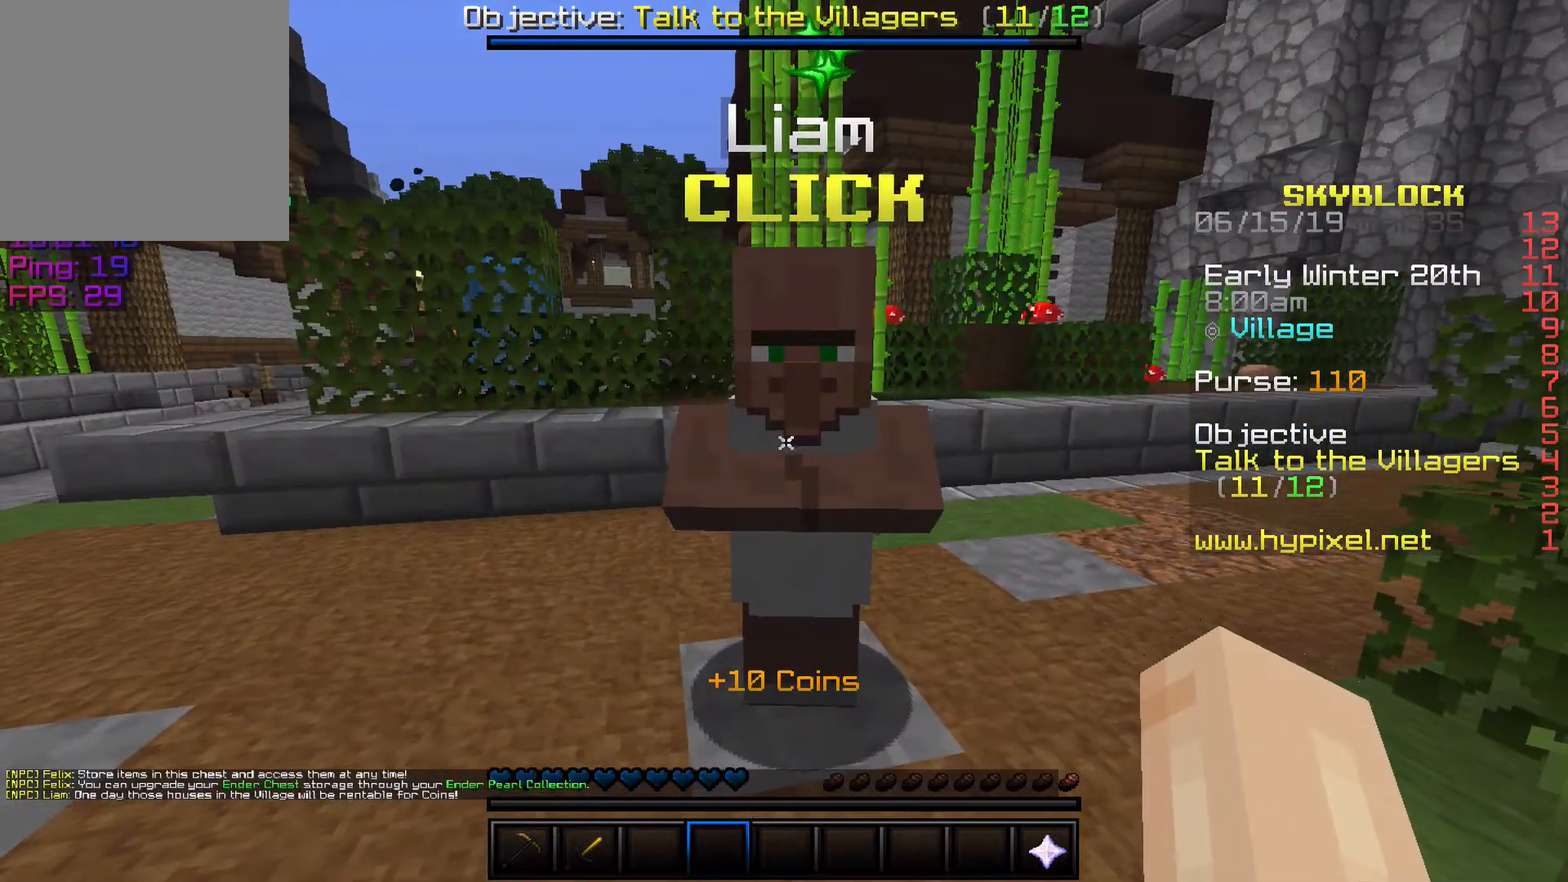
{"keys": [], "events": []}
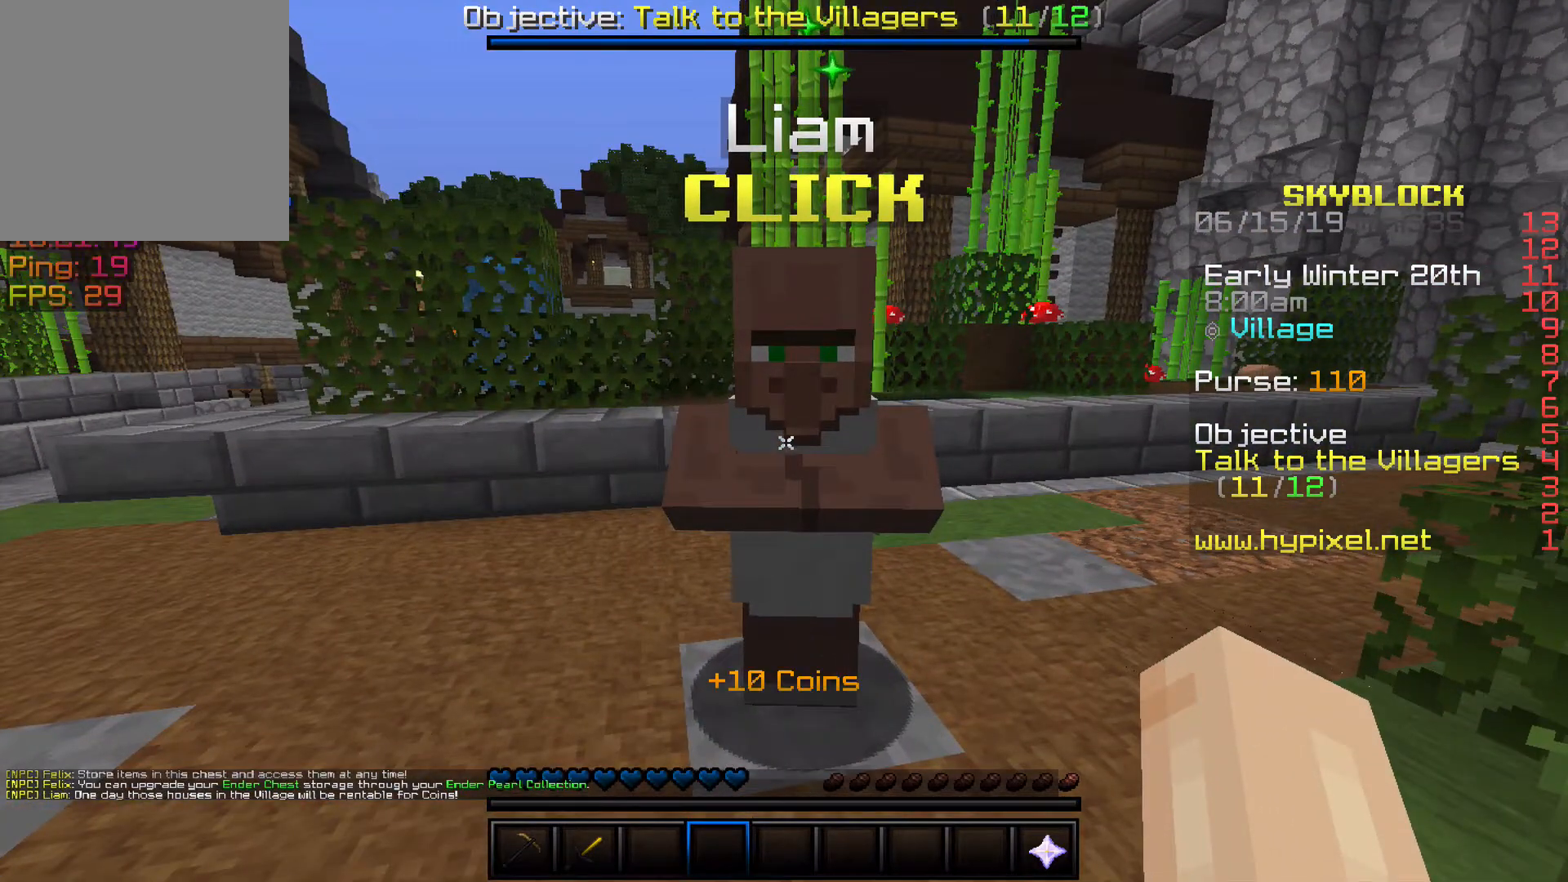
{"keys": [], "events": []}
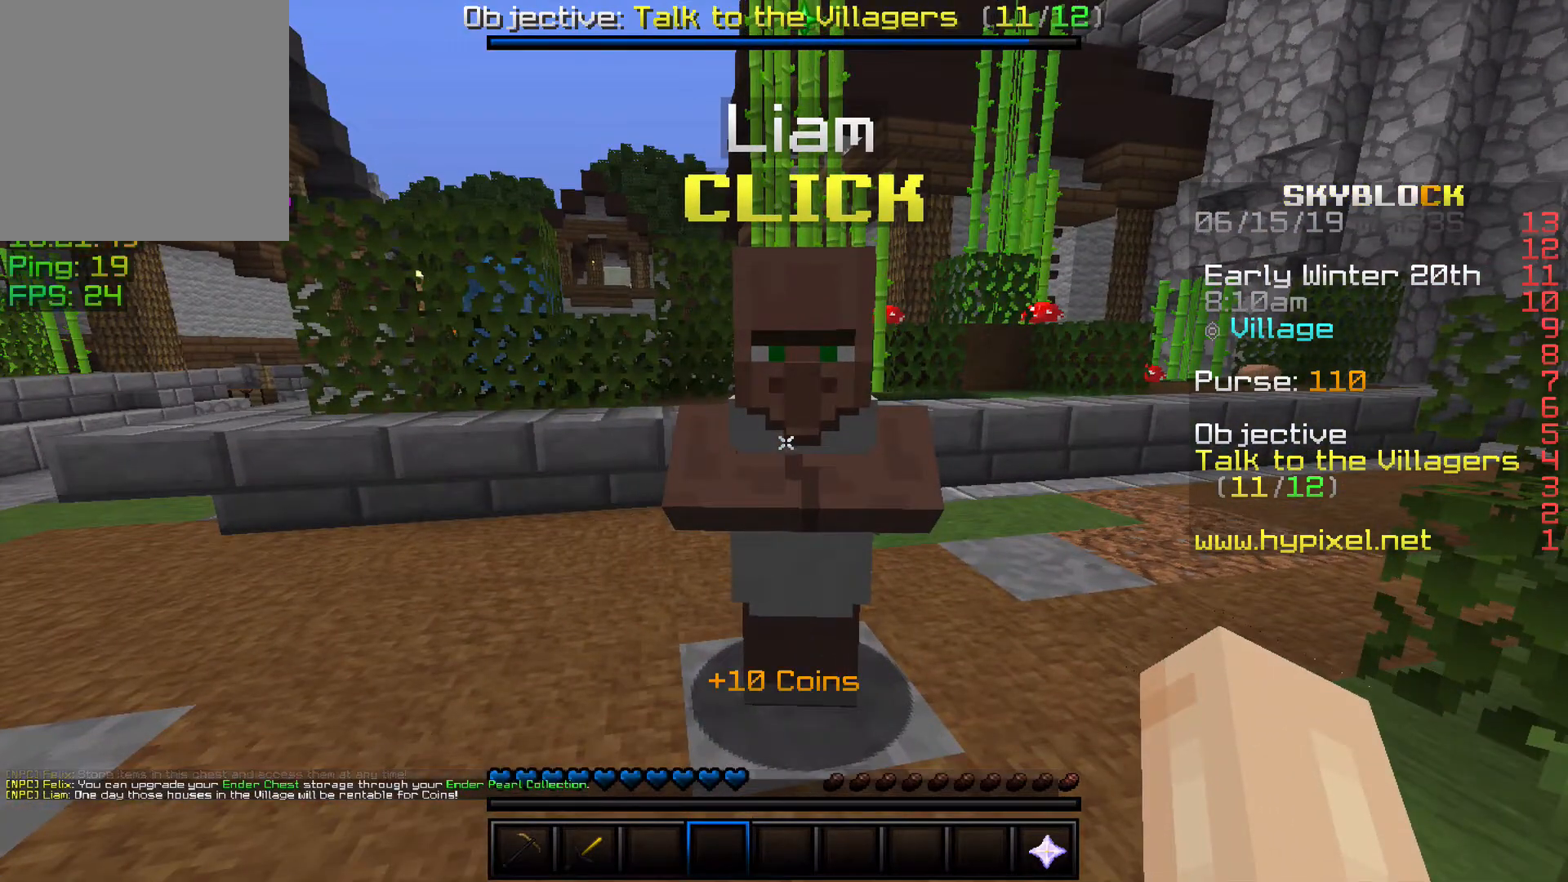
{"keys": [], "events": []}
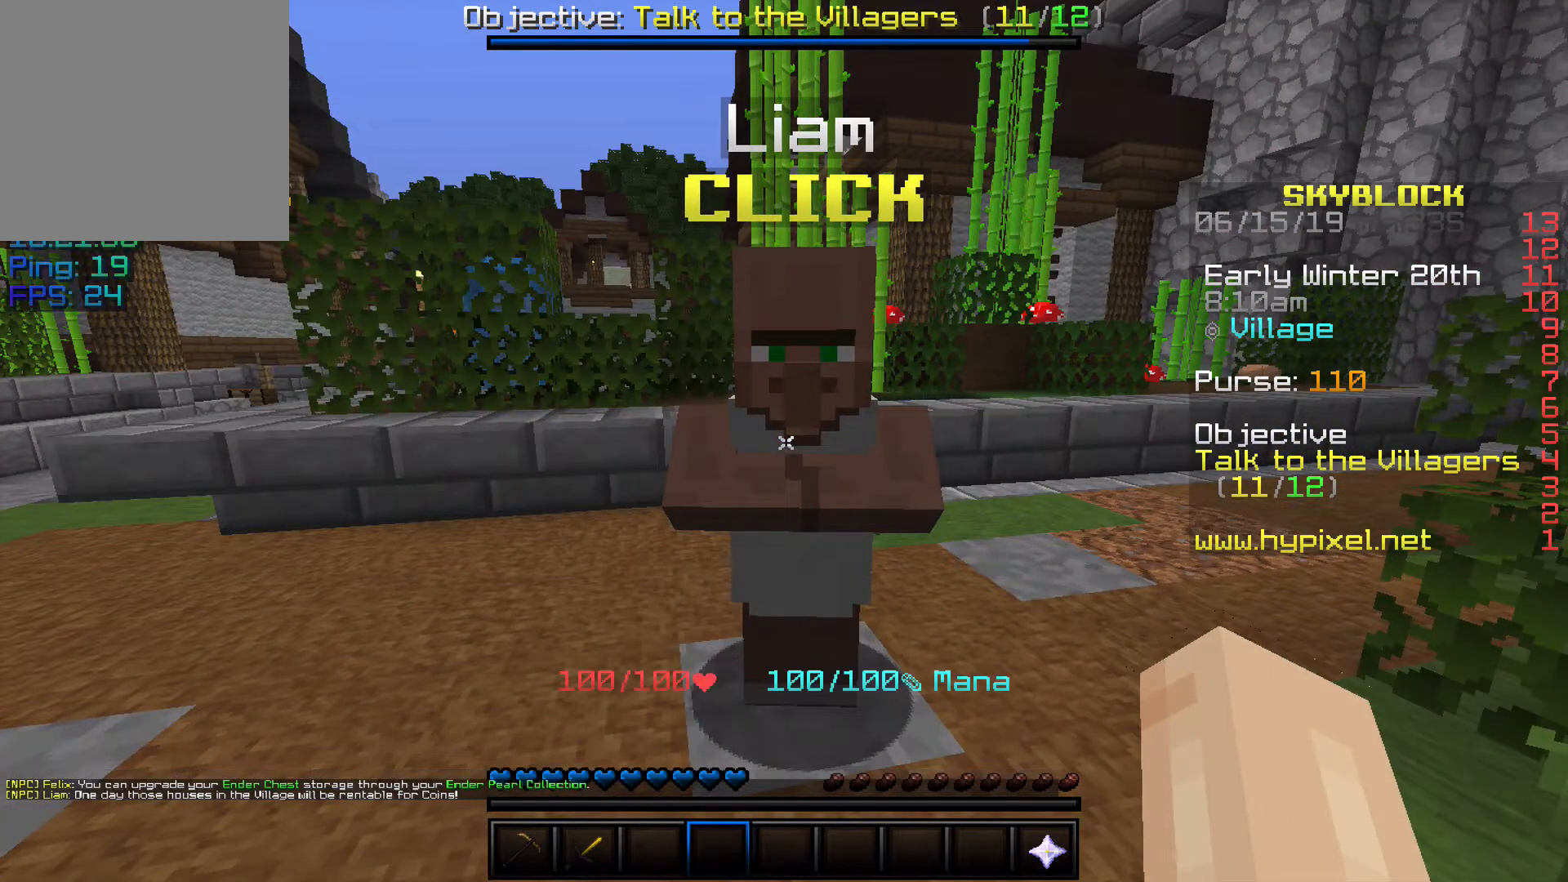
{"keys": [], "events": []}
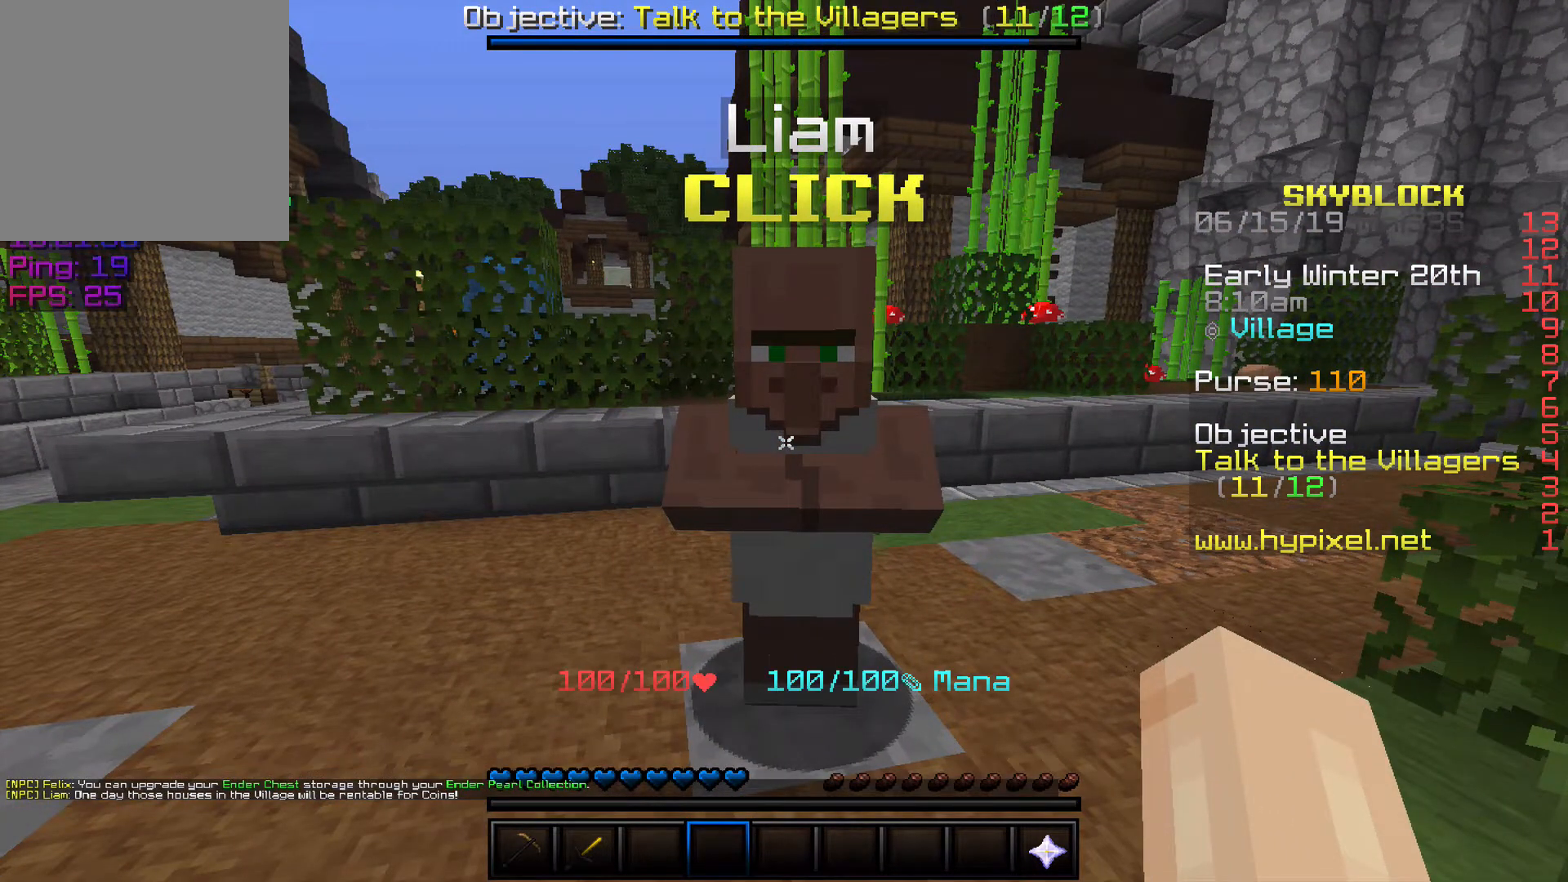
{"keys": [], "events": []}
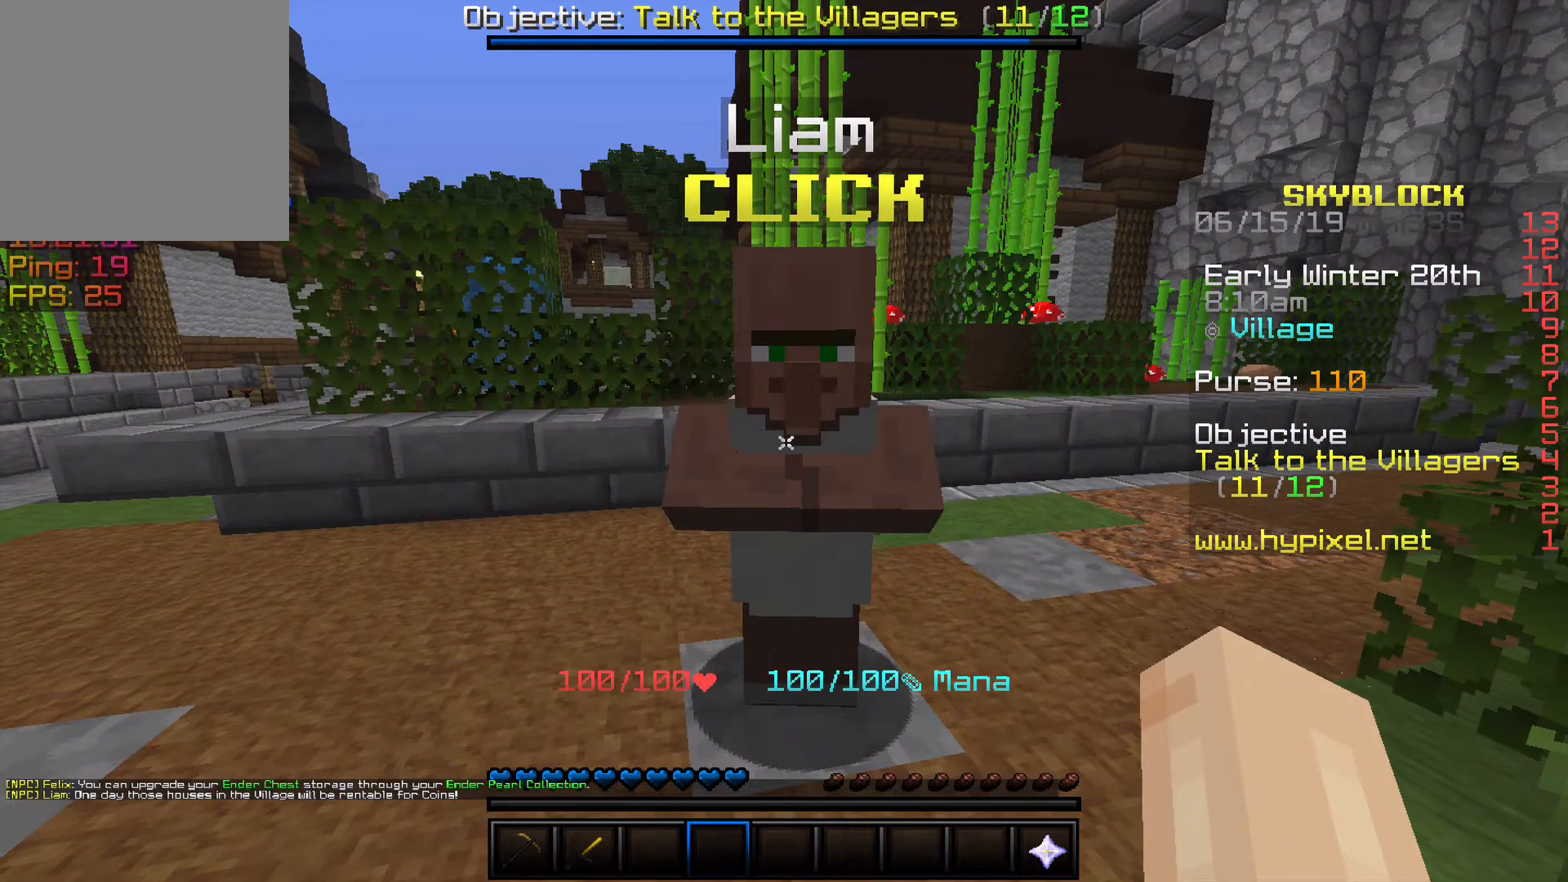
{"keys": ["d", "w"], "events": [[433, "d", "down"], [433, "w", "down"]]}
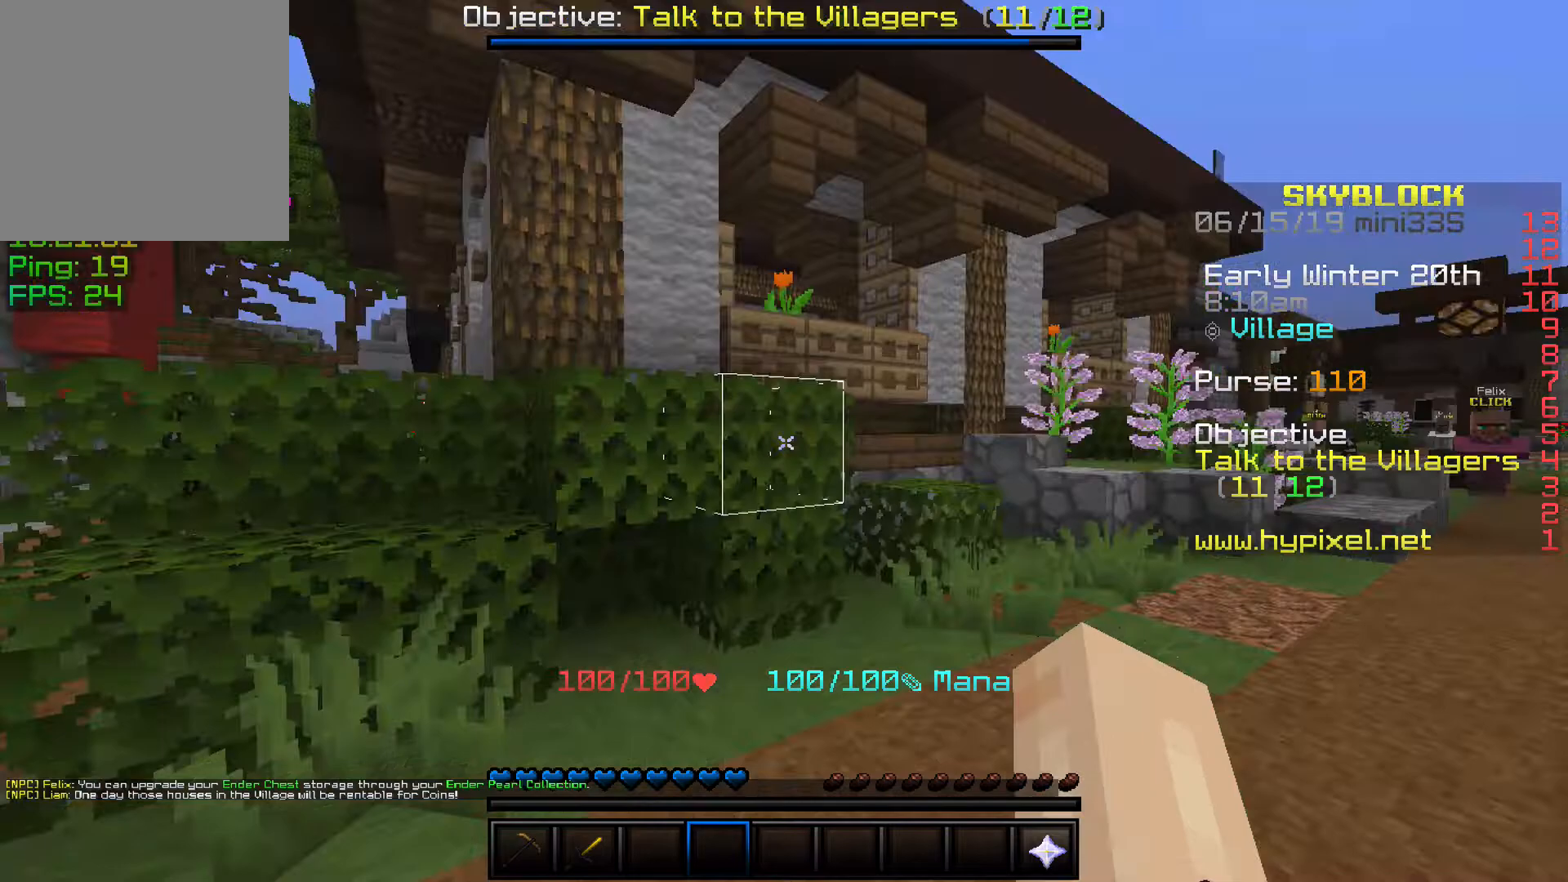
{"keys": ["d", "w"], "events": []}
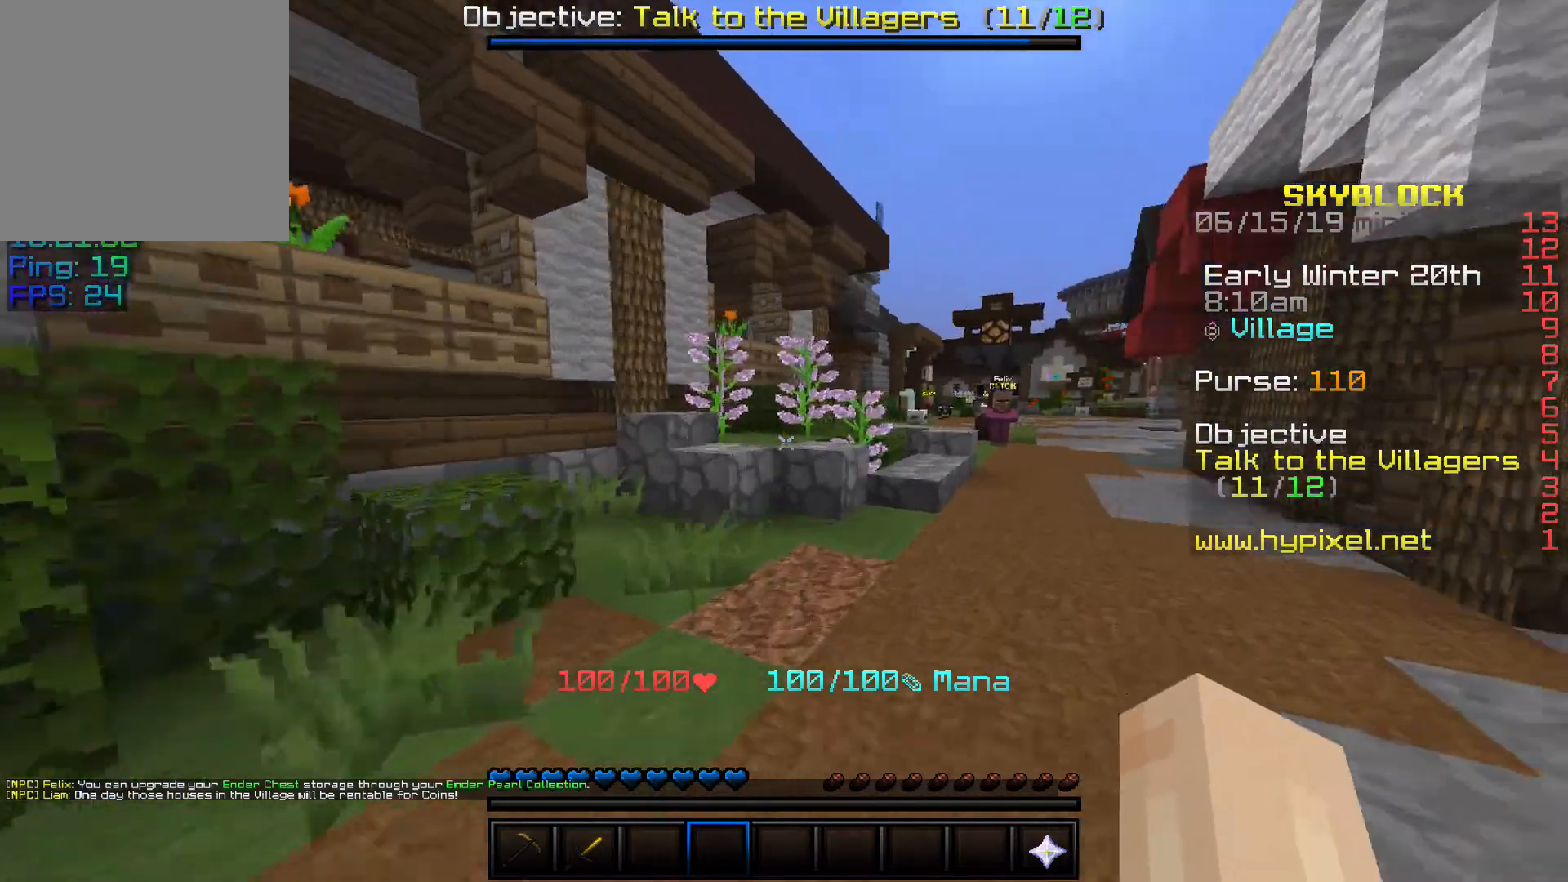
{"keys": ["w"], "events": [[300, "d", "up"]]}
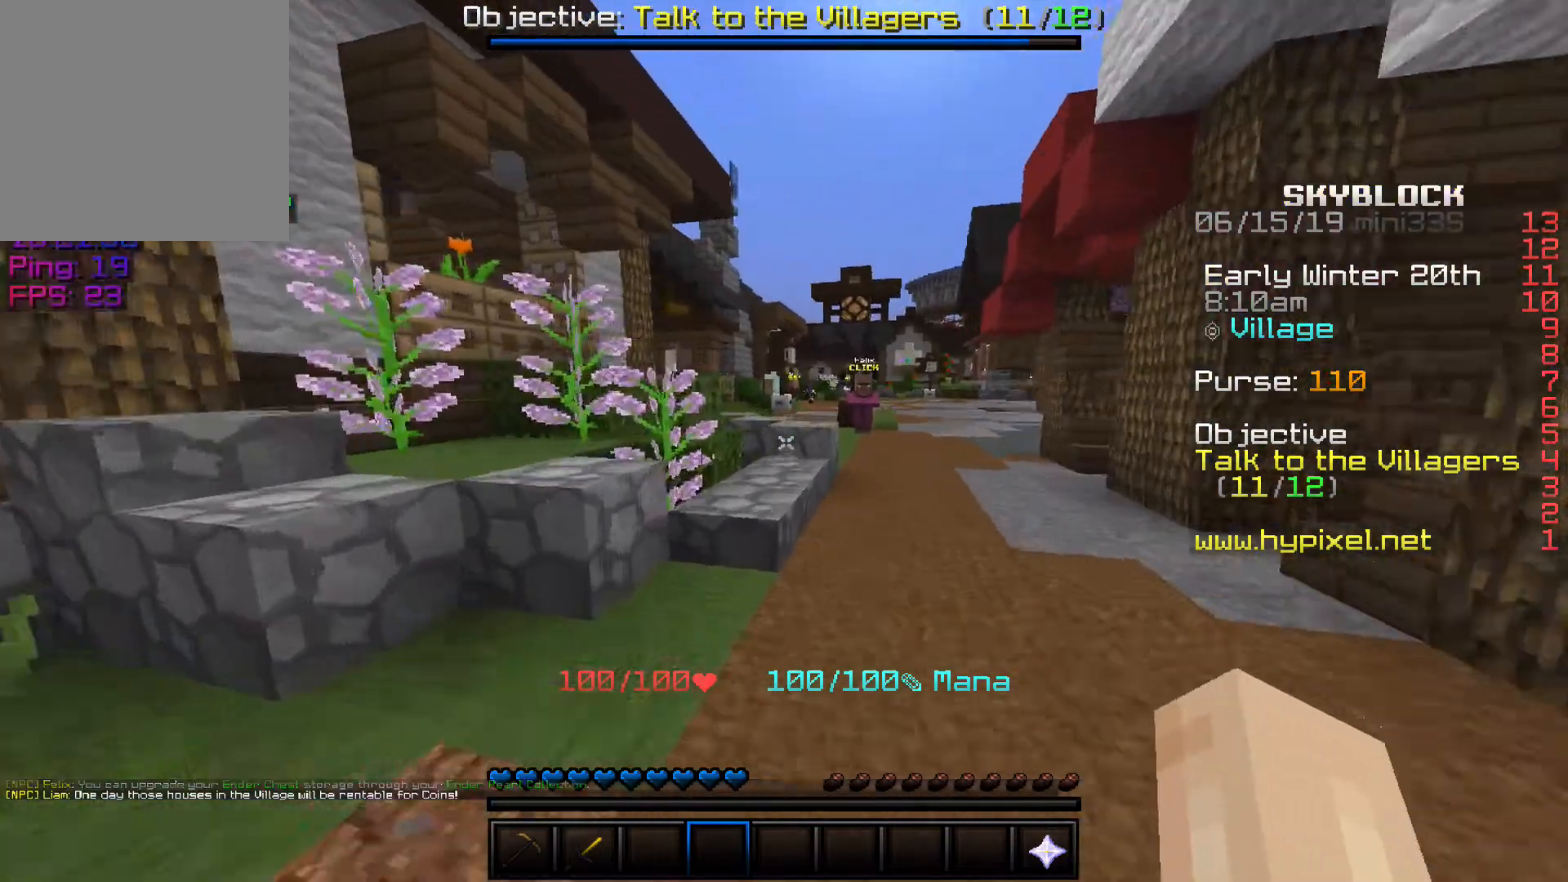
{"keys": ["w"], "events": [[100, "d", "down"], [500, "d", "up"]]}
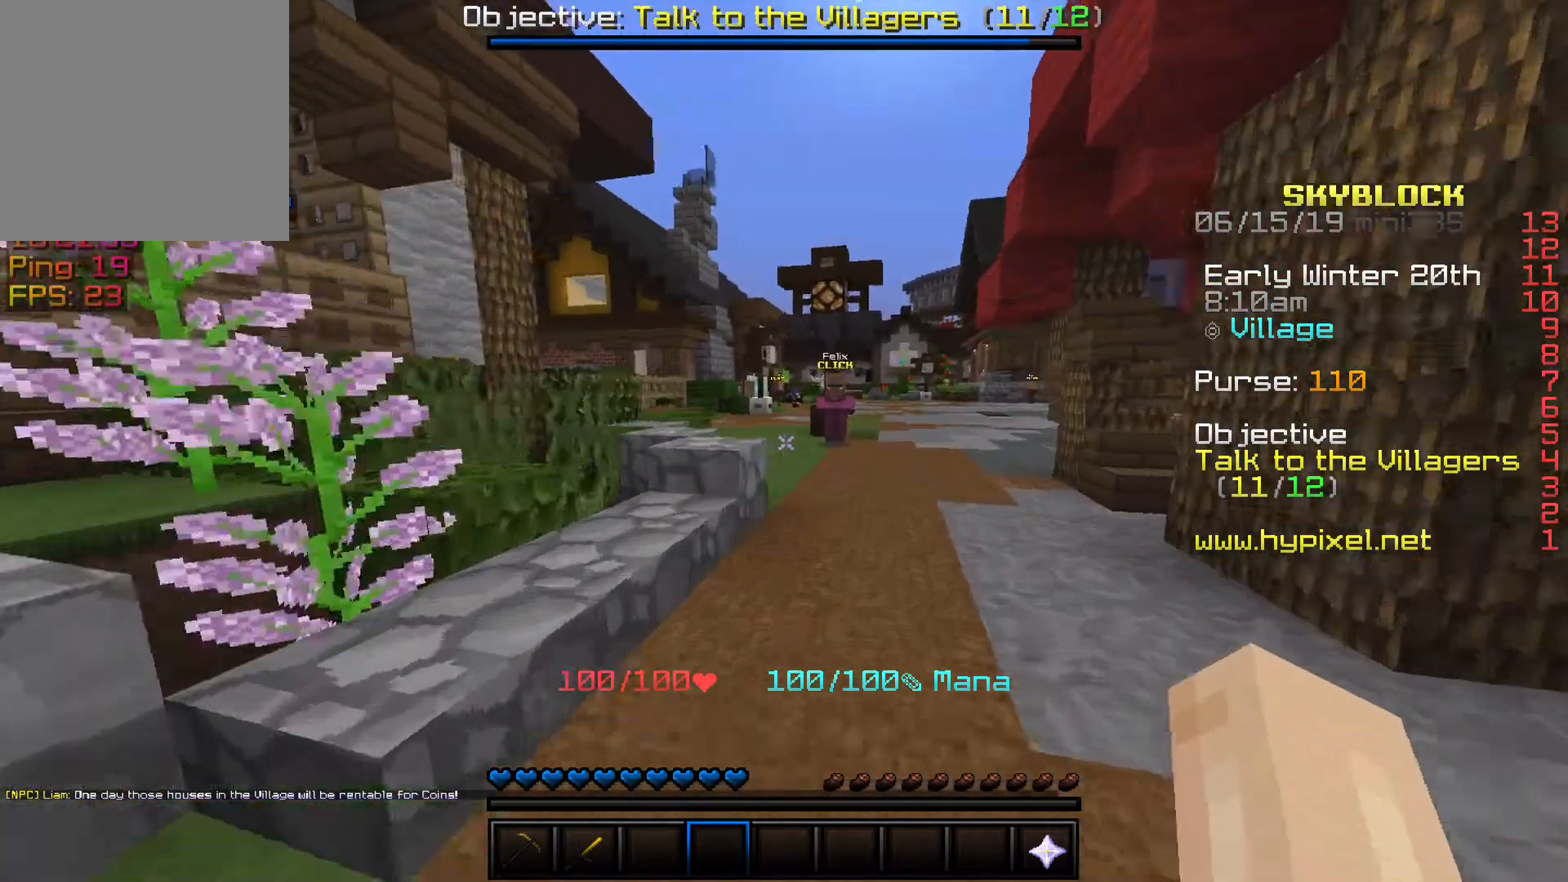
{"keys": ["w"]}
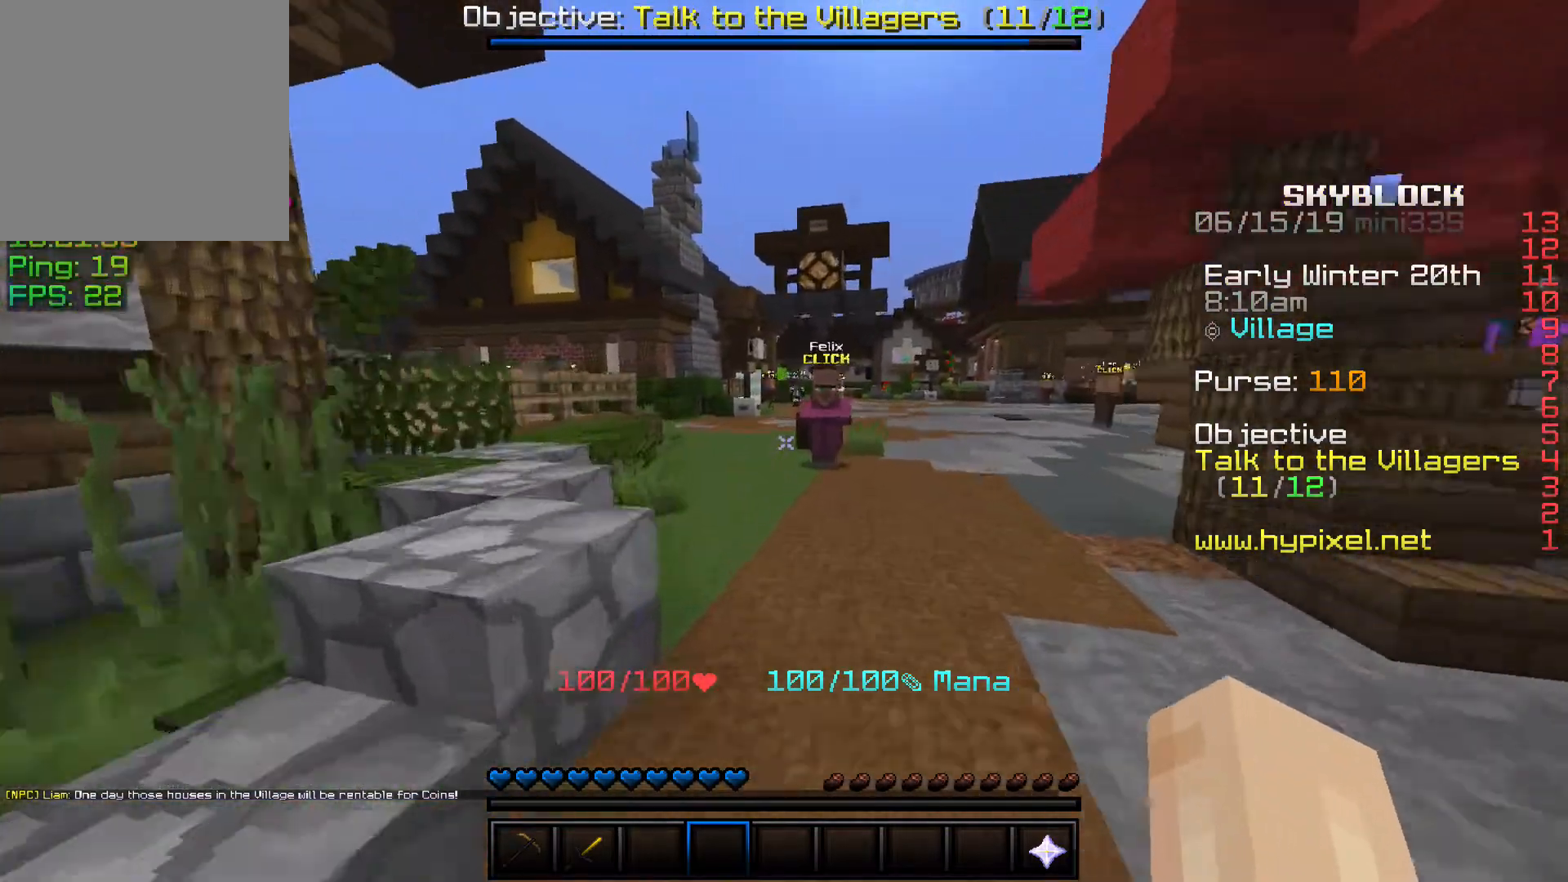
{"keys": ["w"], "events": []}
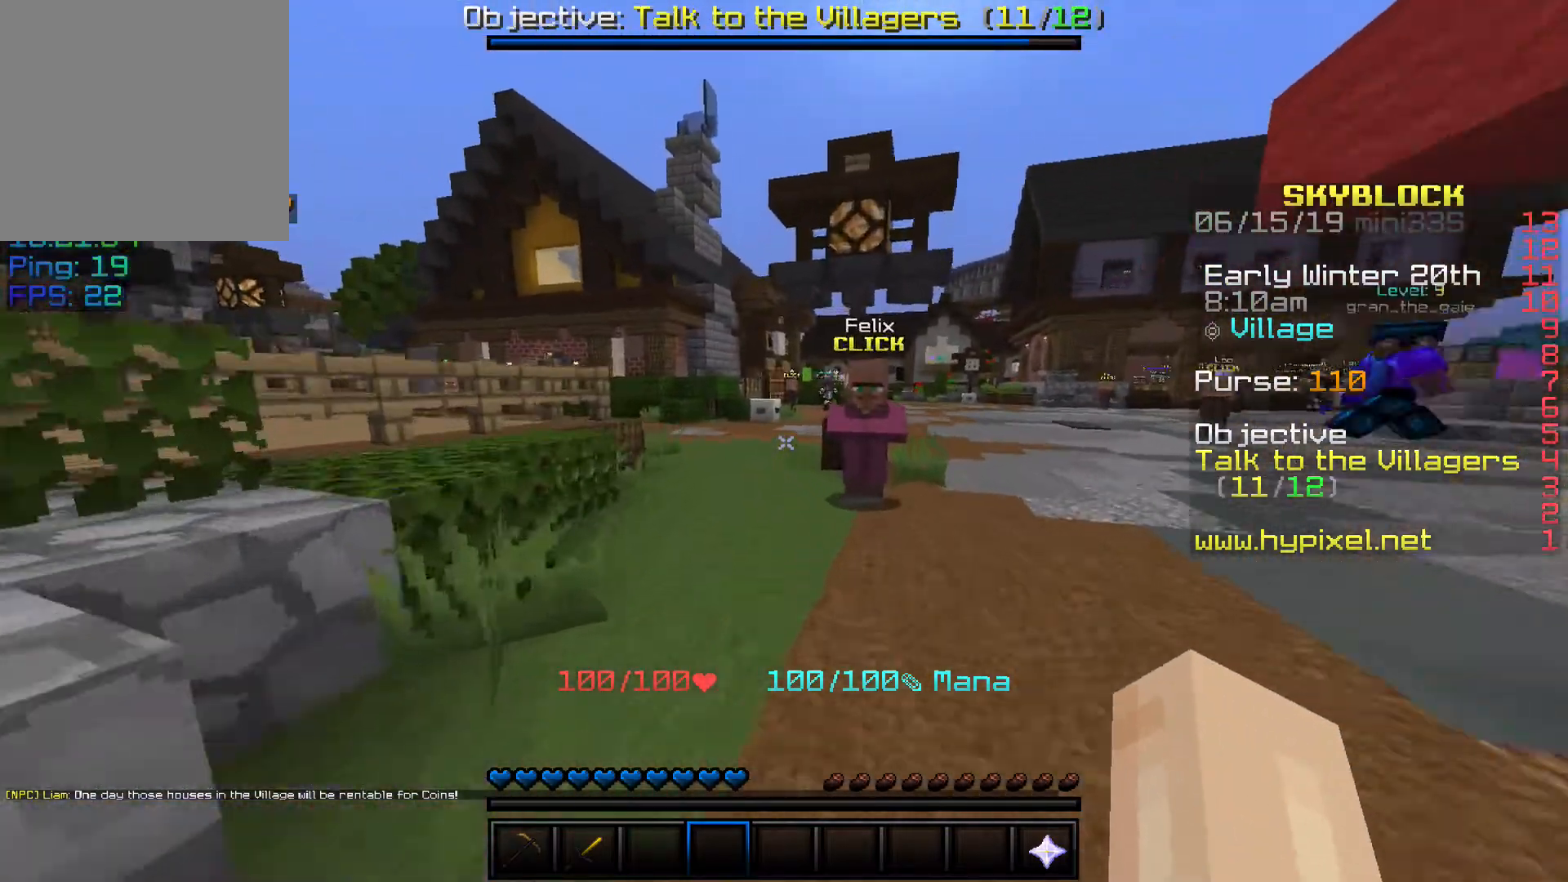
{"keys": ["w"], "events": []}
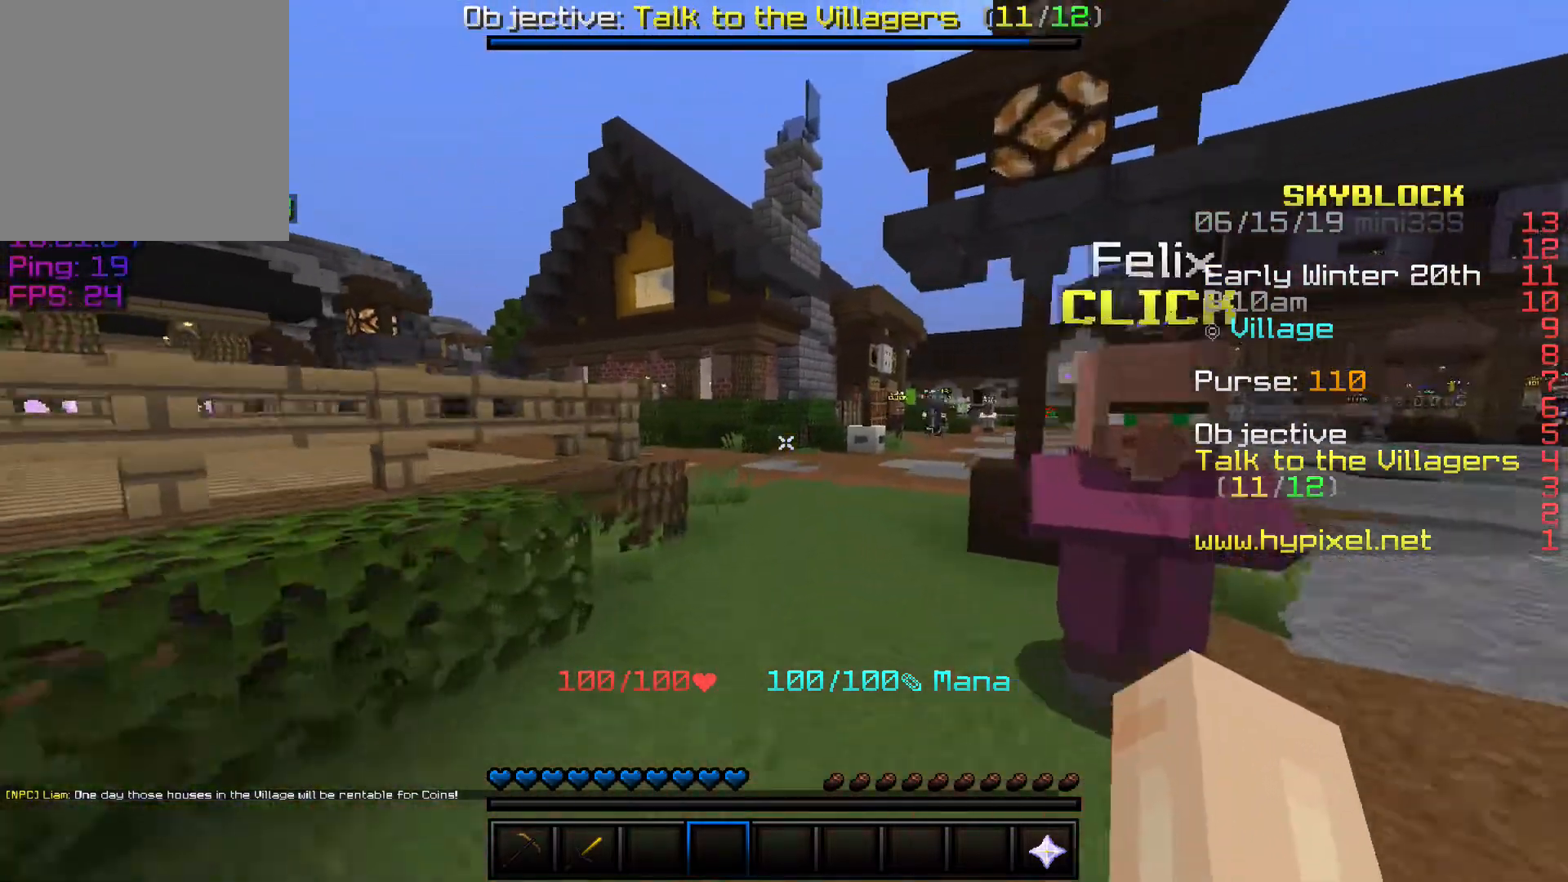
{"keys": ["w"], "events": []}
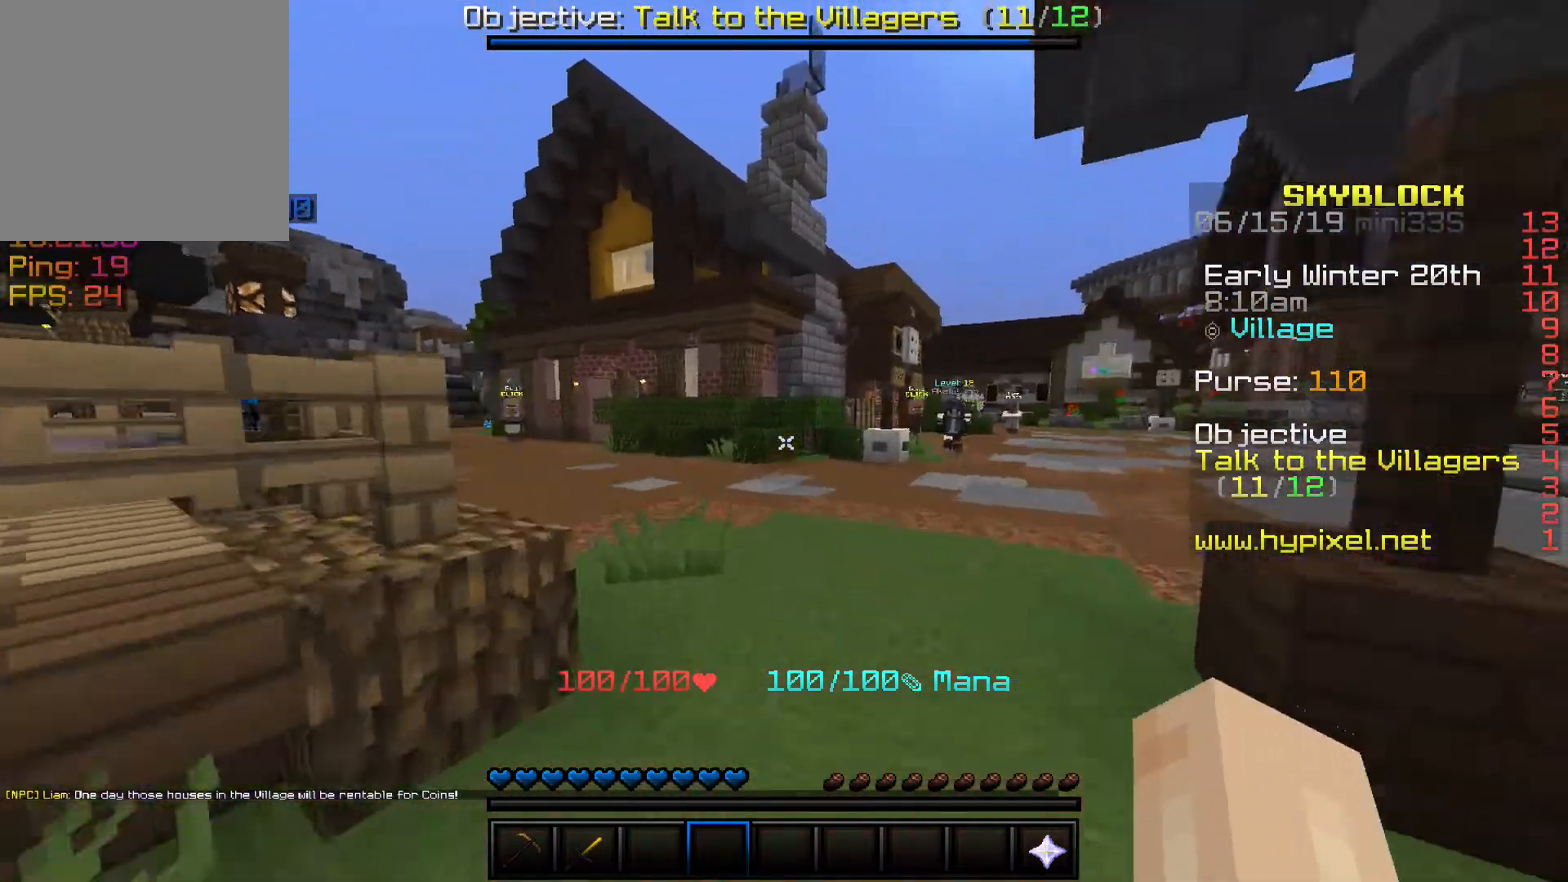
{"keys": ["w"], "events": []}
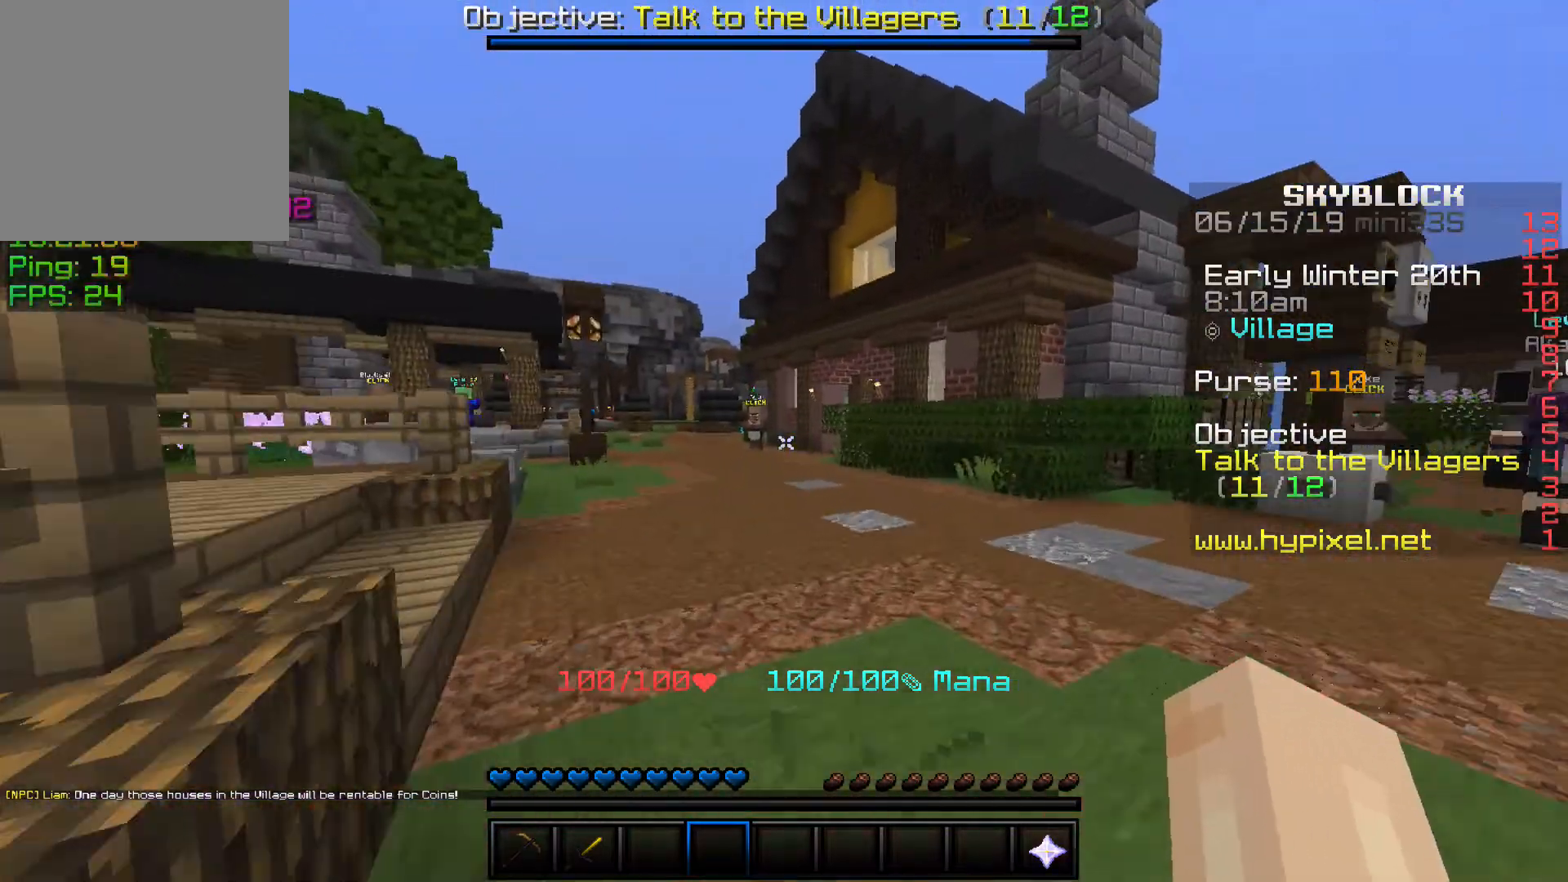
{"keys": ["w"], "events": []}
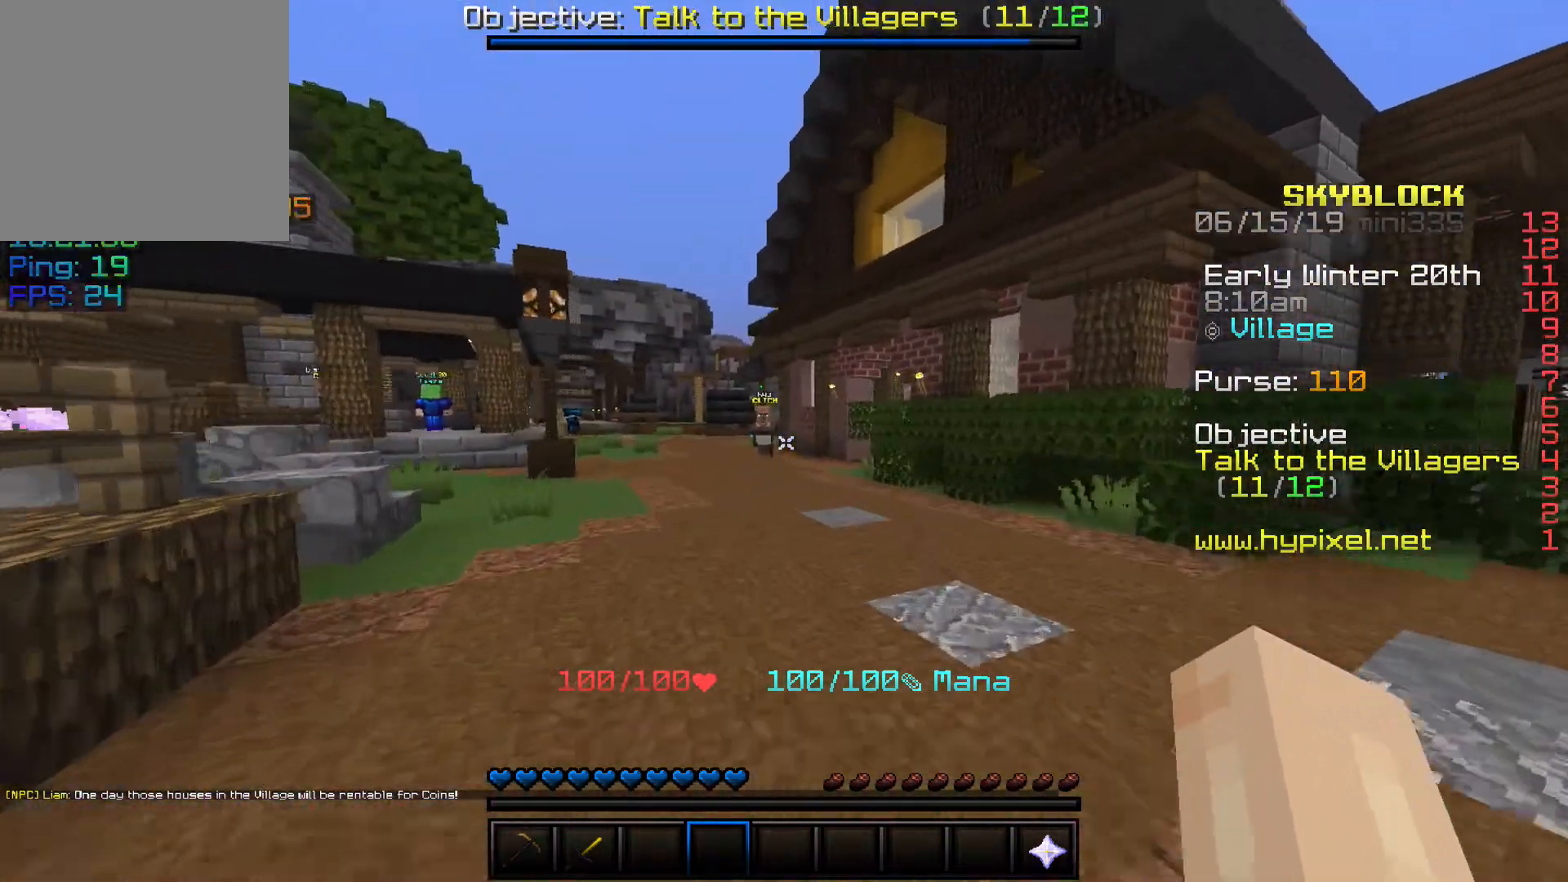
{"keys": ["w"], "events": []}